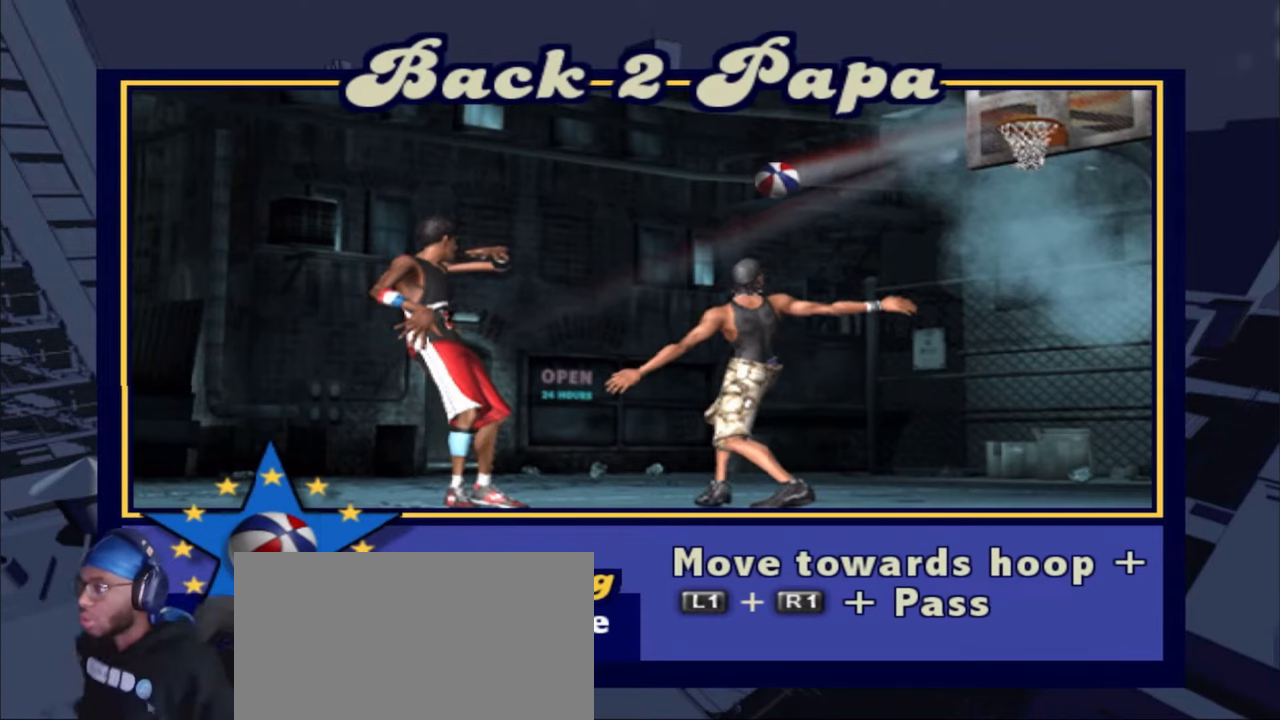
Gameplay with a controller (PlayStation layout); each line is a JSON object with the inputs held at the frame after it (dt_ms = milliseconds from this image to that frame). "events" lists button and stick changes between this image and that frame as [ms after this image, input, new state], when the widget could be followed in between. Not read: R1.
{"dt_ms": 500, "buttons": [], "left_stick": "down-left", "right_stick": "center", "events": [[150, "left_stick", "left"], [233, "left_stick", "down"], [300, "left_stick", "up-right"], [450, "left_stick", "down-left"]]}
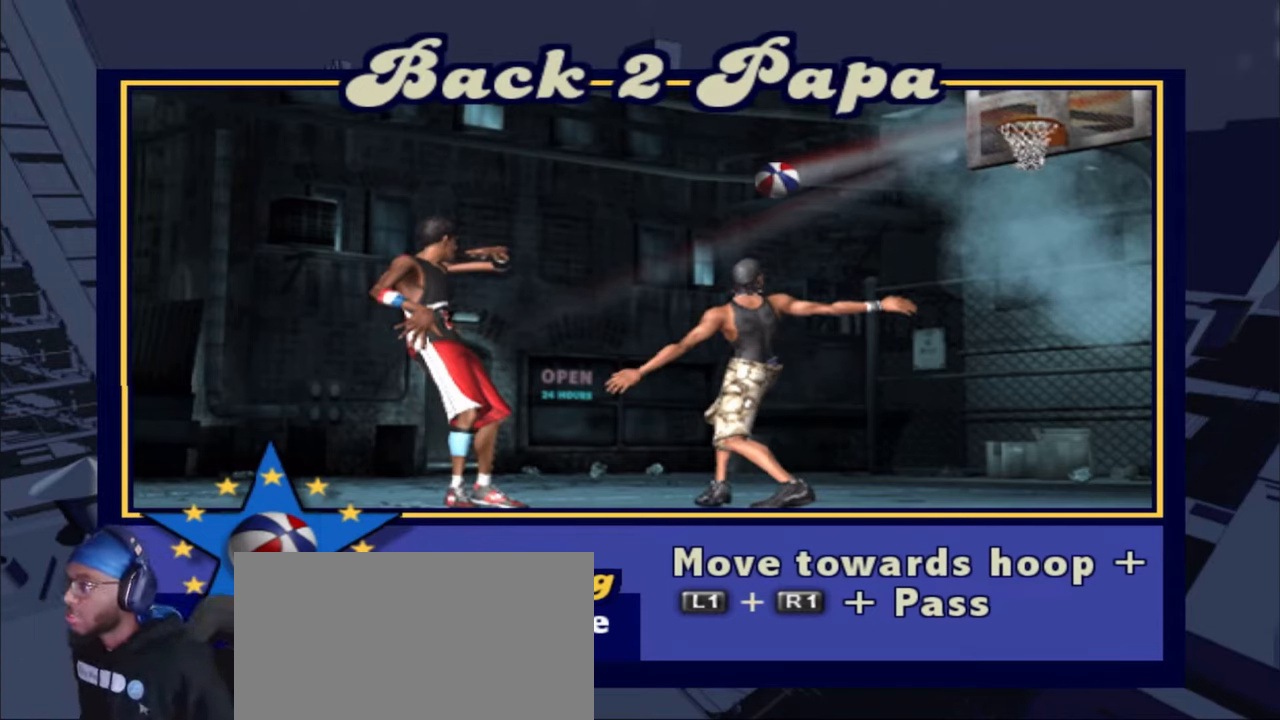
{"dt_ms": 500, "buttons": [], "left_stick": "center", "right_stick": "center", "events": [[83, "left_stick", "up-right"], [217, "left_stick", "down-left"], [317, "left_stick", "center"]]}
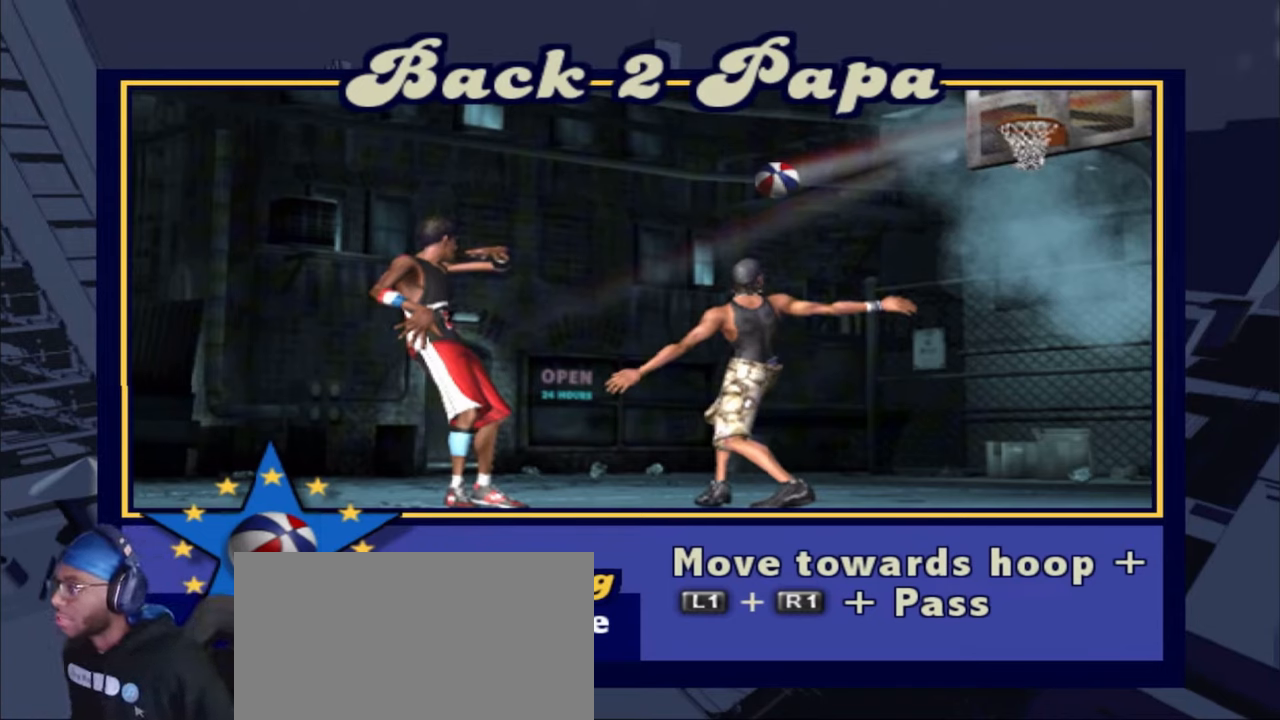
{"dt_ms": 500, "buttons": [], "left_stick": "down-left", "right_stick": "center", "events": [[117, "left_stick", "up-left"], [233, "left_stick", "down-left"], [317, "left_stick", "up-right"], [400, "left_stick", "up-left"], [483, "left_stick", "down-left"]]}
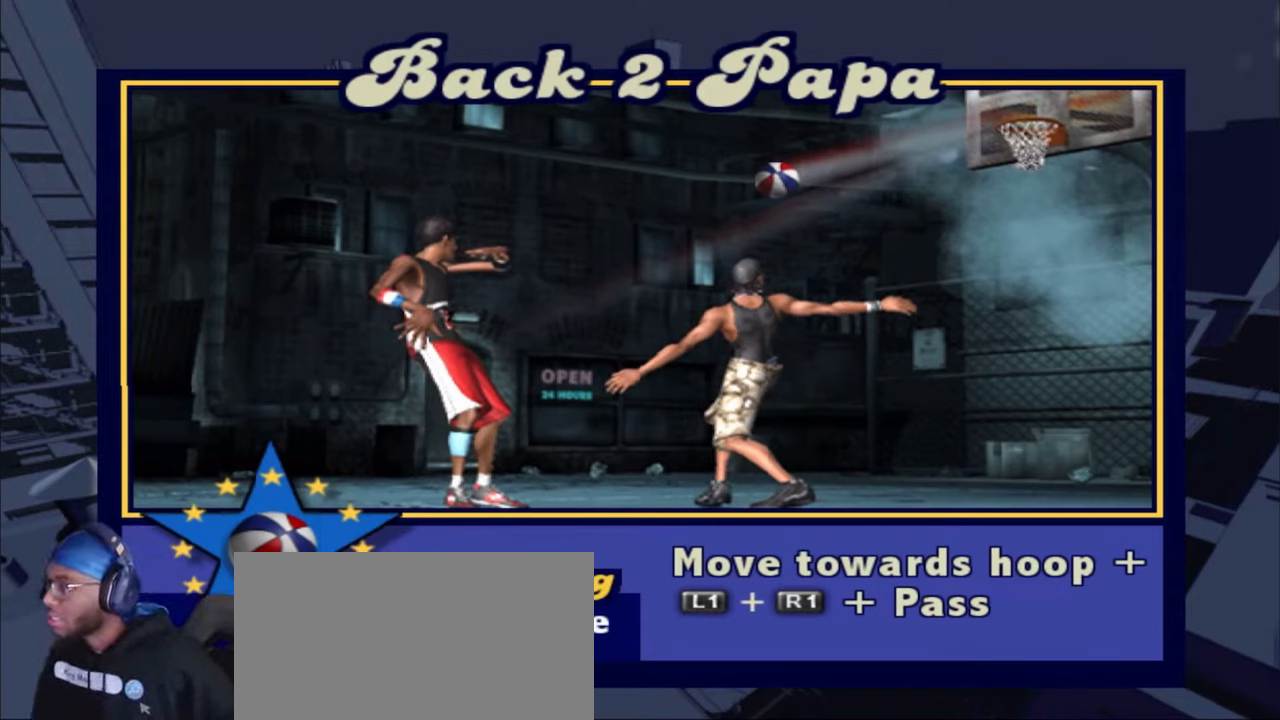
{"dt_ms": 500, "buttons": [], "left_stick": "up-left", "right_stick": "center", "events": [[17, "left_stick", "down"], [167, "left_stick", "up-left"], [300, "left_stick", "down"], [450, "left_stick", "up-left"]]}
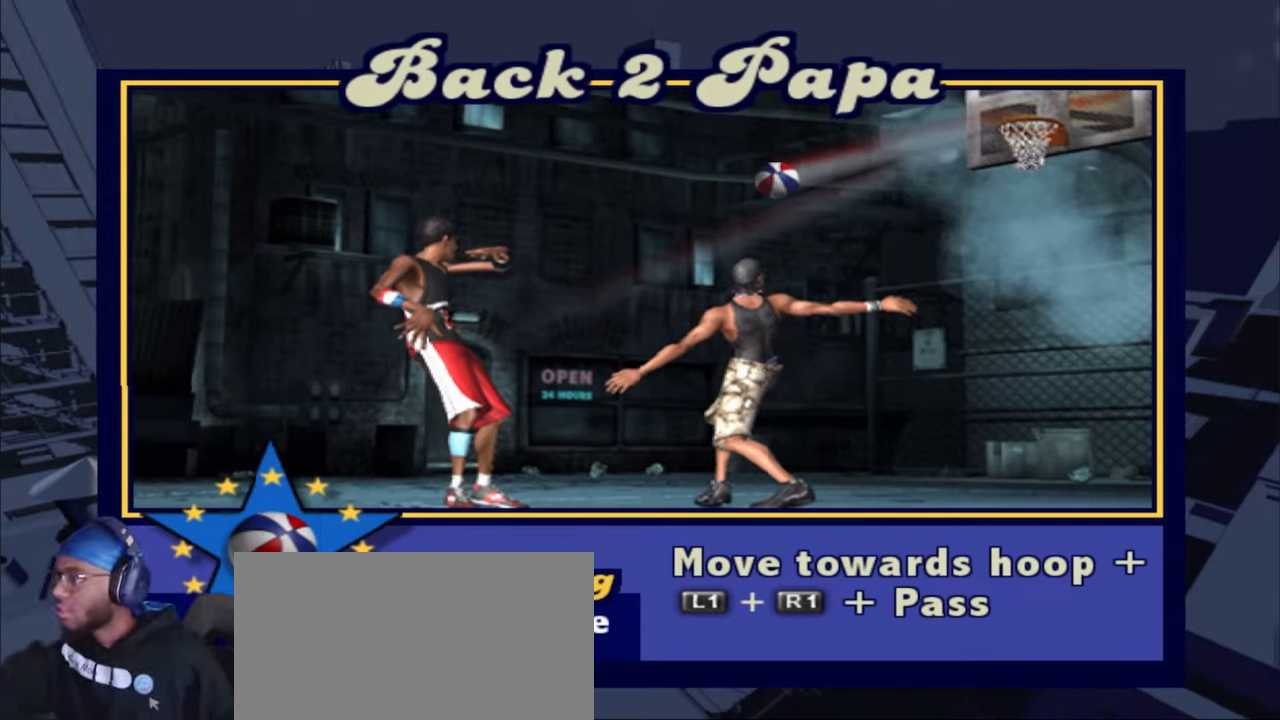
{"dt_ms": 500, "buttons": [], "left_stick": "center", "right_stick": "center", "events": [[100, "L3", "down"], [150, "left_stick", "down-left"], [233, "L3", "up"], [283, "left_stick", "center"]]}
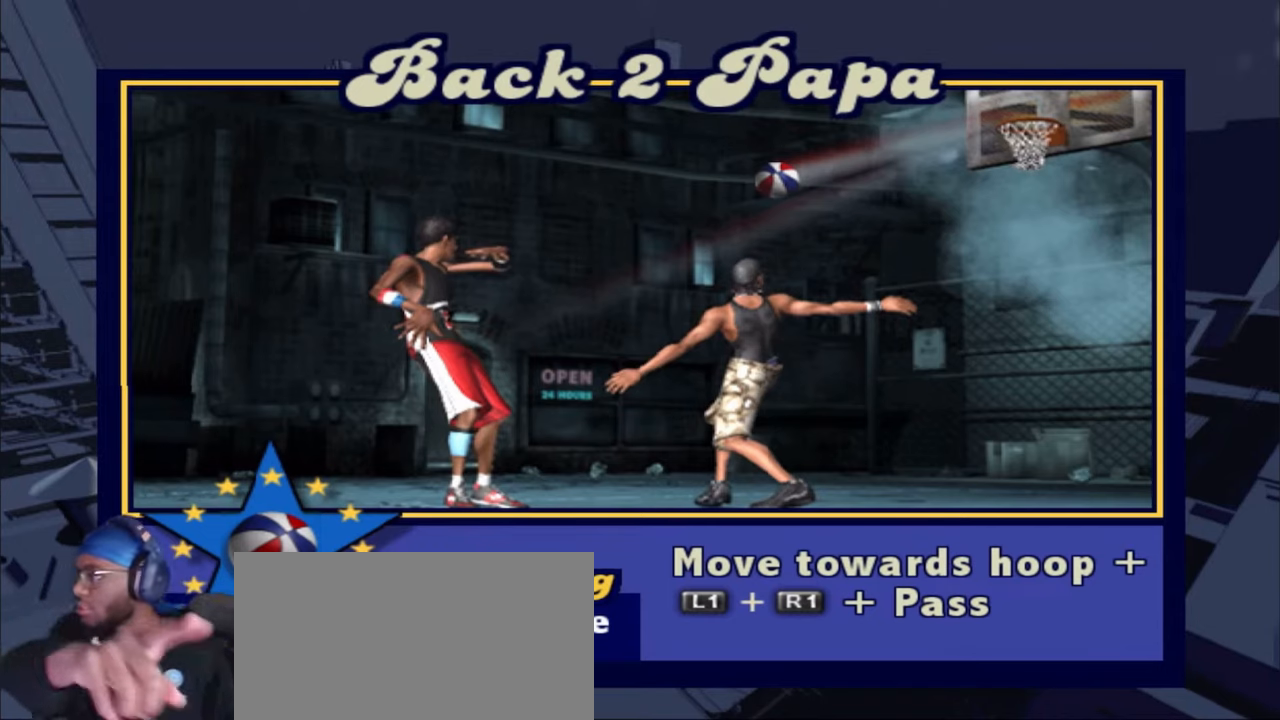
{"dt_ms": 500, "buttons": [], "left_stick": "left", "right_stick": "center", "events": [[433, "left_stick", "left"]]}
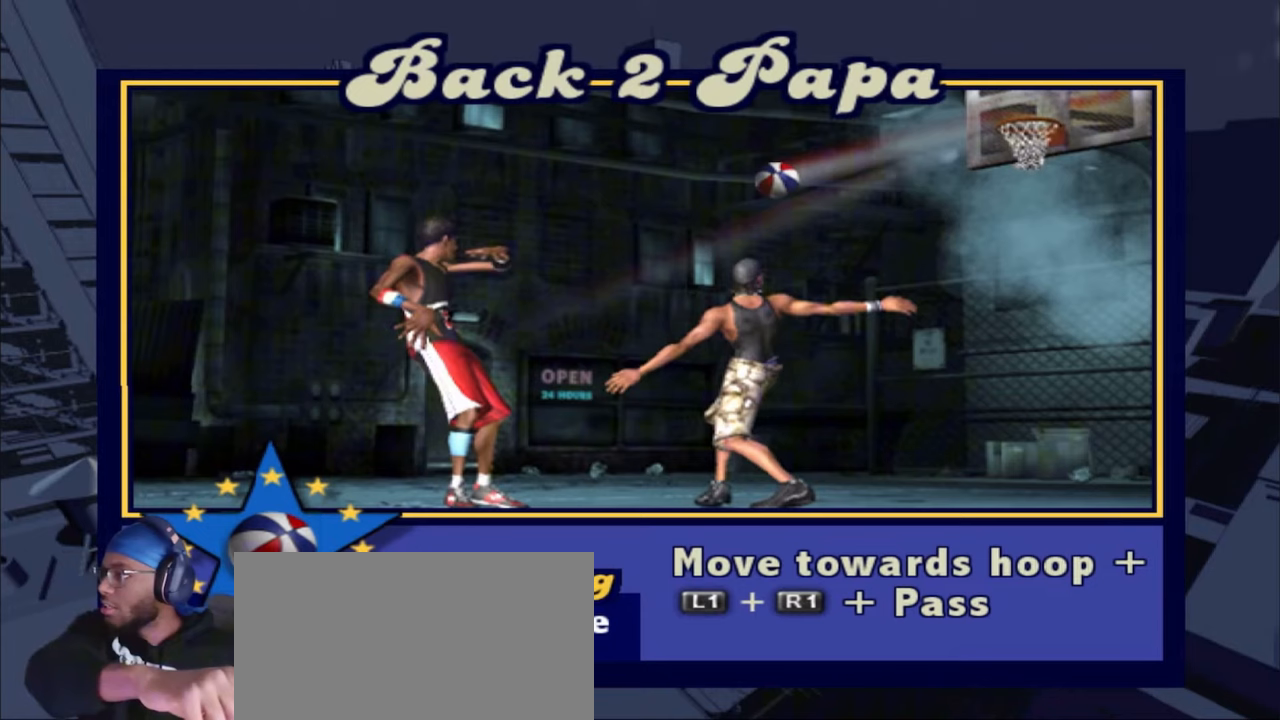
{"dt_ms": 500, "buttons": [], "left_stick": "down-left", "right_stick": "center"}
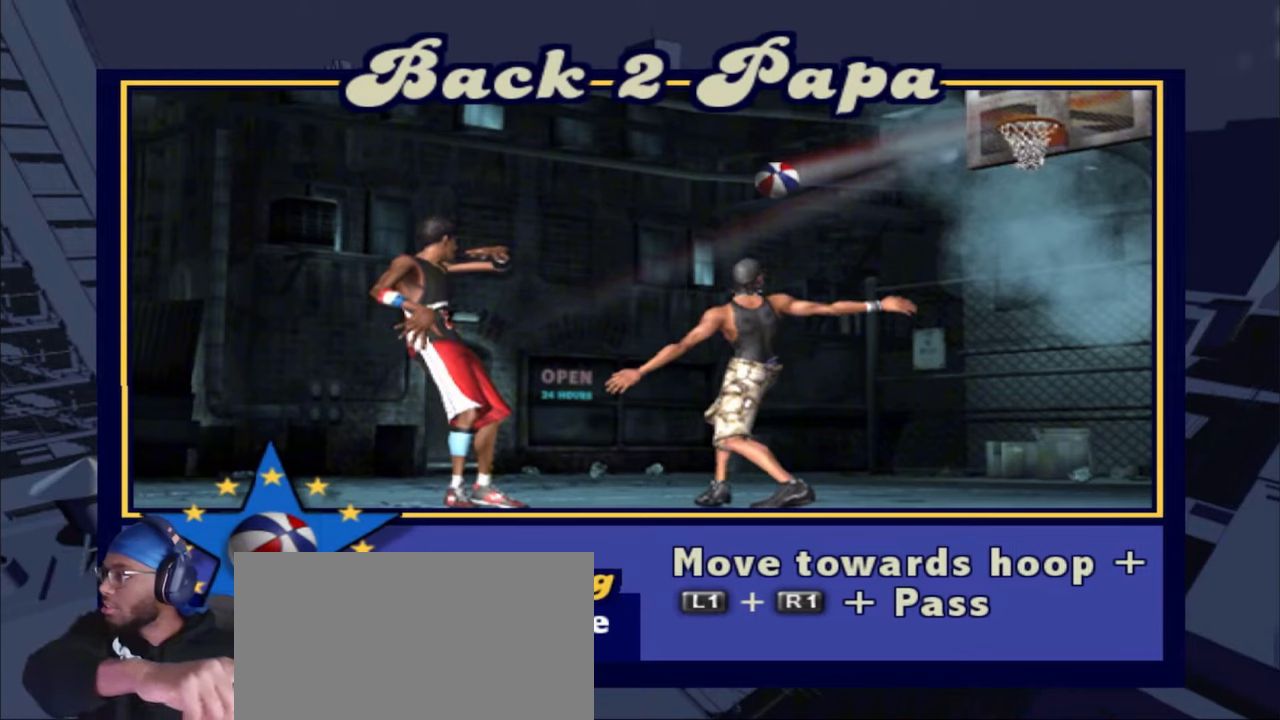
{"dt_ms": 500, "buttons": [], "left_stick": "down-left", "right_stick": "center", "events": [[200, "left_stick", "down-right"], [367, "left_stick", "up-left"], [483, "left_stick", "down-left"]]}
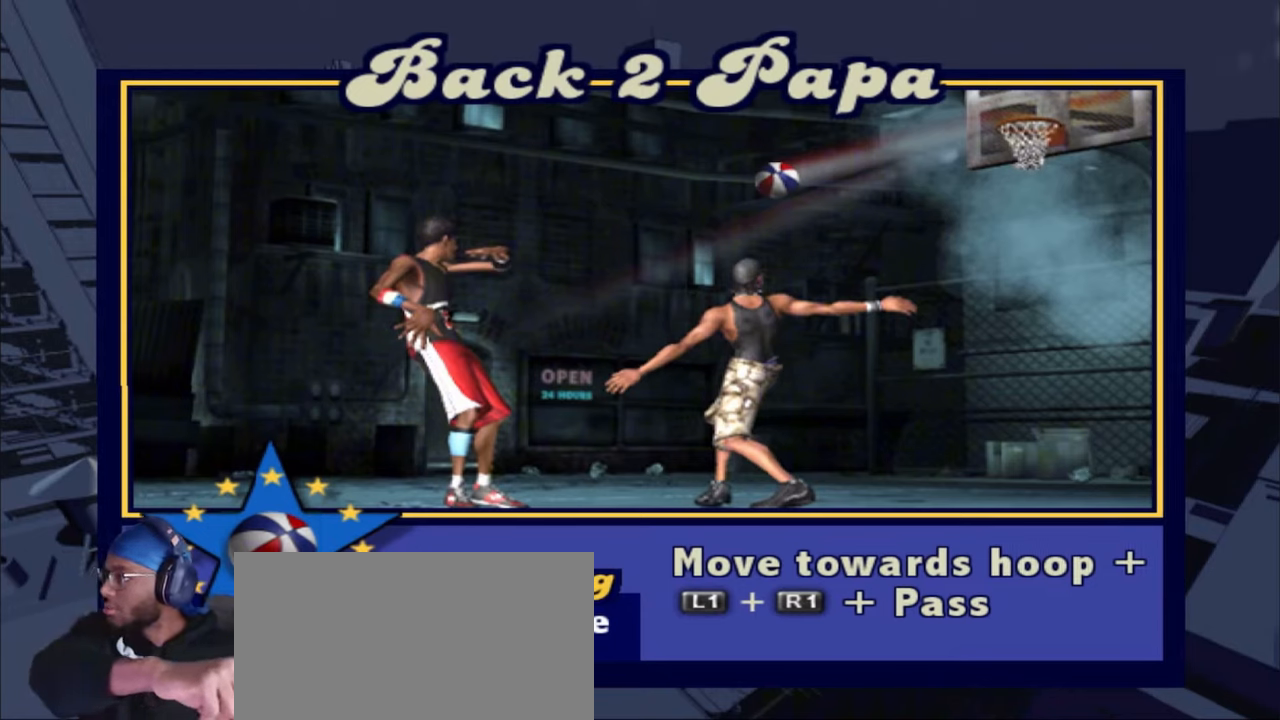
{"dt_ms": 500, "buttons": [], "left_stick": "center", "right_stick": "center", "events": [[167, "left_stick", "center"]]}
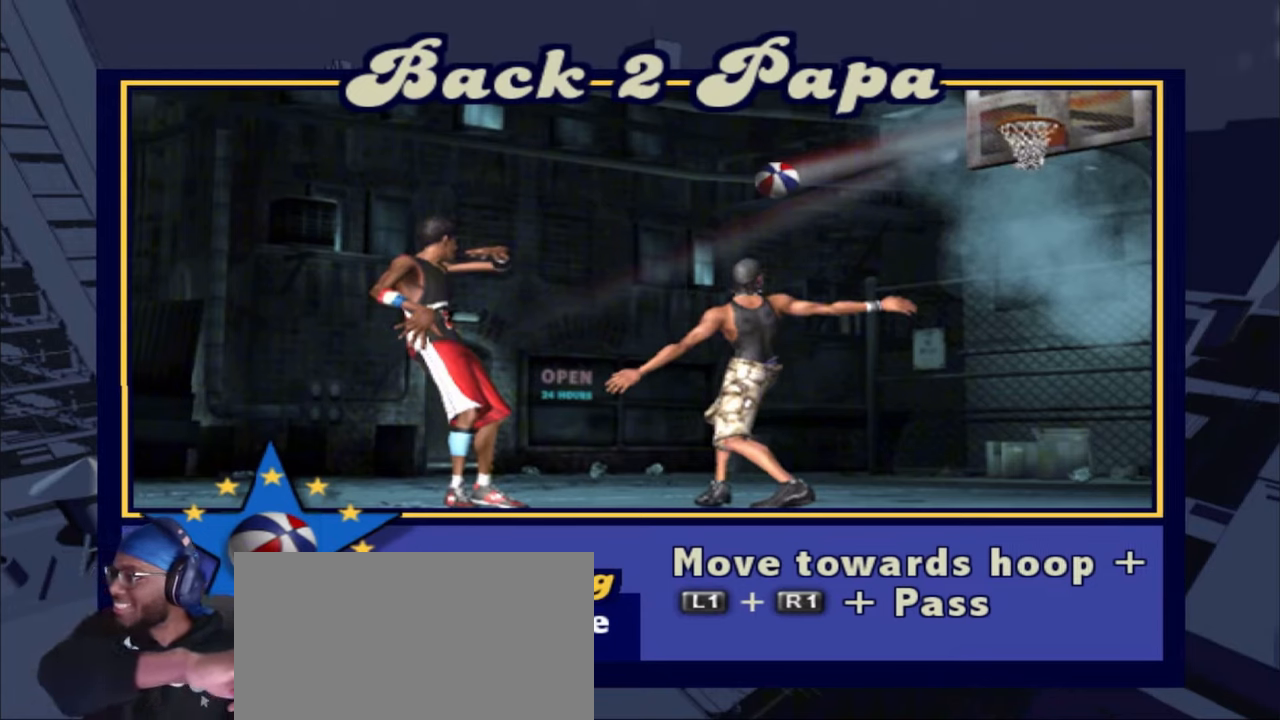
{"dt_ms": 500, "buttons": [], "left_stick": "up-left", "right_stick": "center", "events": [[417, "left_stick", "up-left"]]}
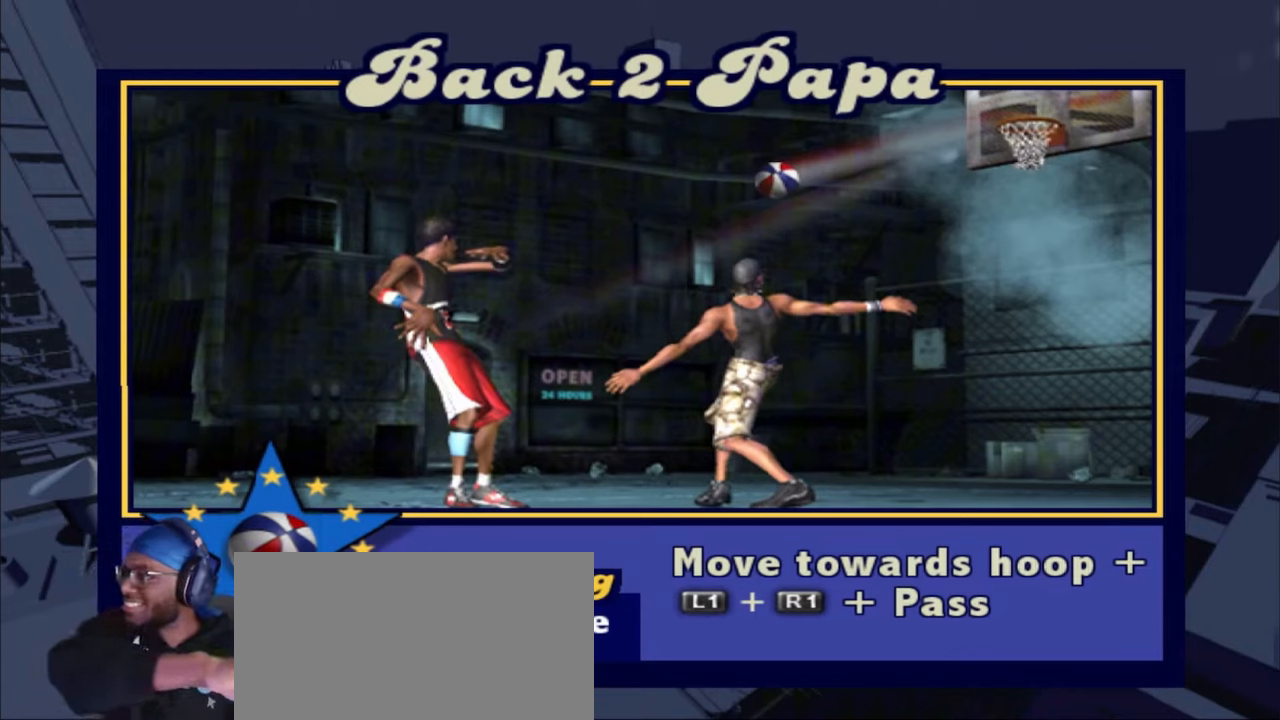
{"dt_ms": 1000, "buttons": [], "left_stick": "center", "right_stick": "center"}
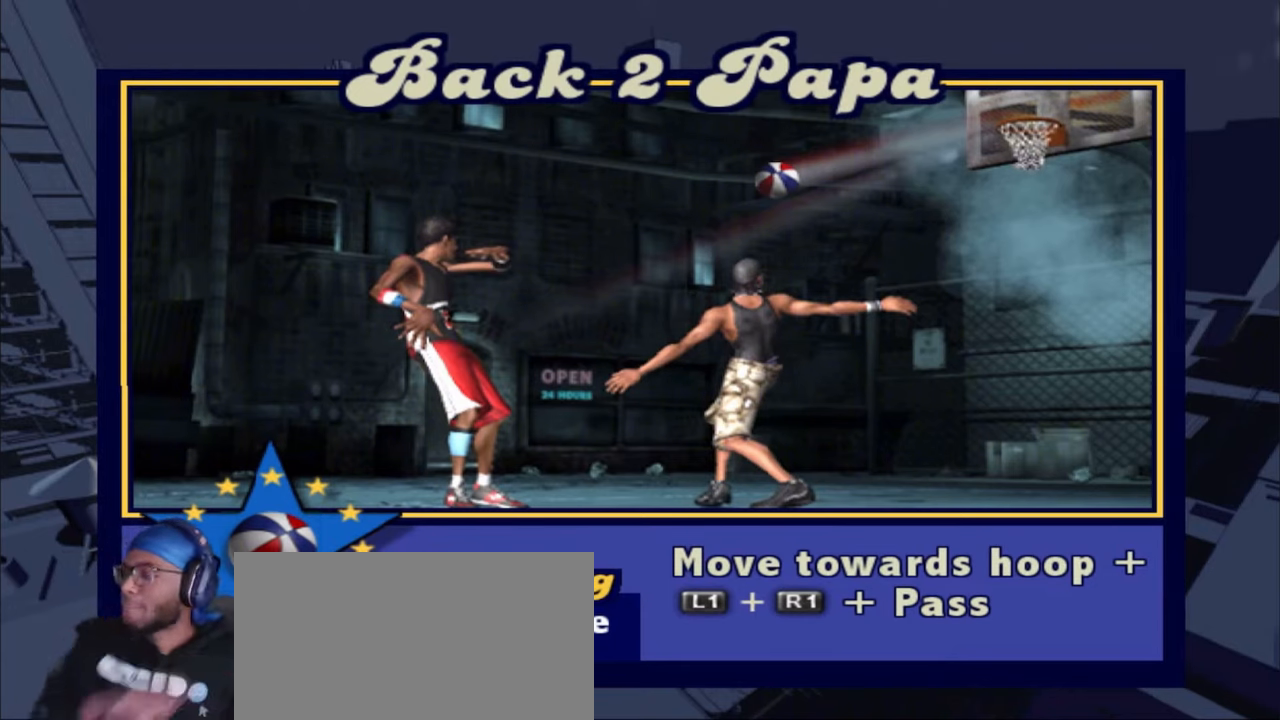
{"dt_ms": 500, "buttons": [], "left_stick": "center", "right_stick": "center", "events": []}
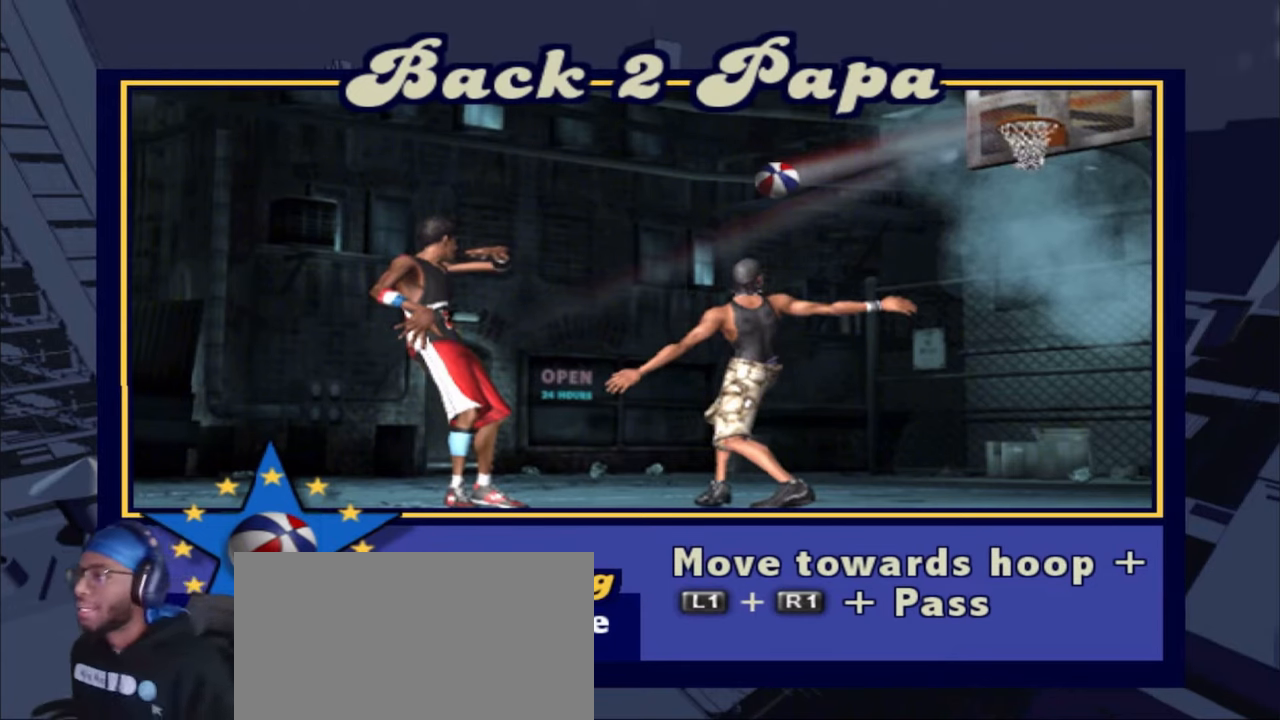
{"dt_ms": 500, "buttons": [], "left_stick": "center", "right_stick": "center", "events": []}
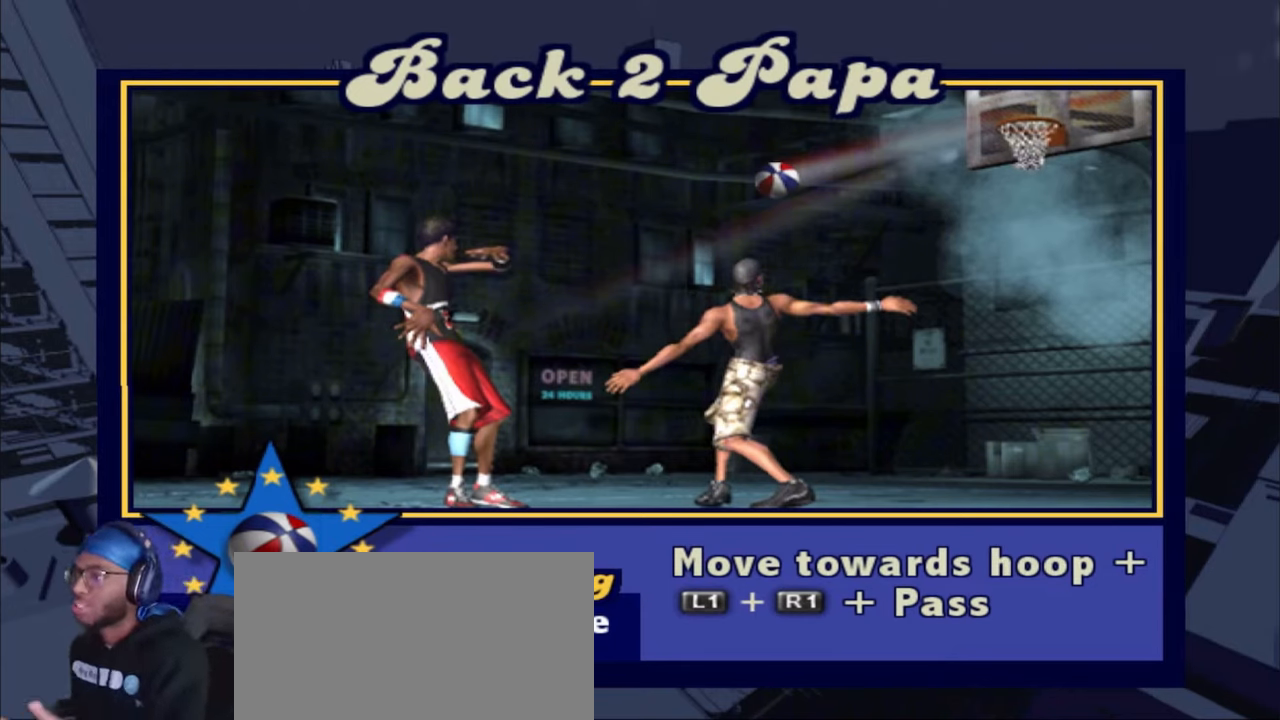
{"dt_ms": 500, "buttons": [], "left_stick": "center", "right_stick": "center", "events": []}
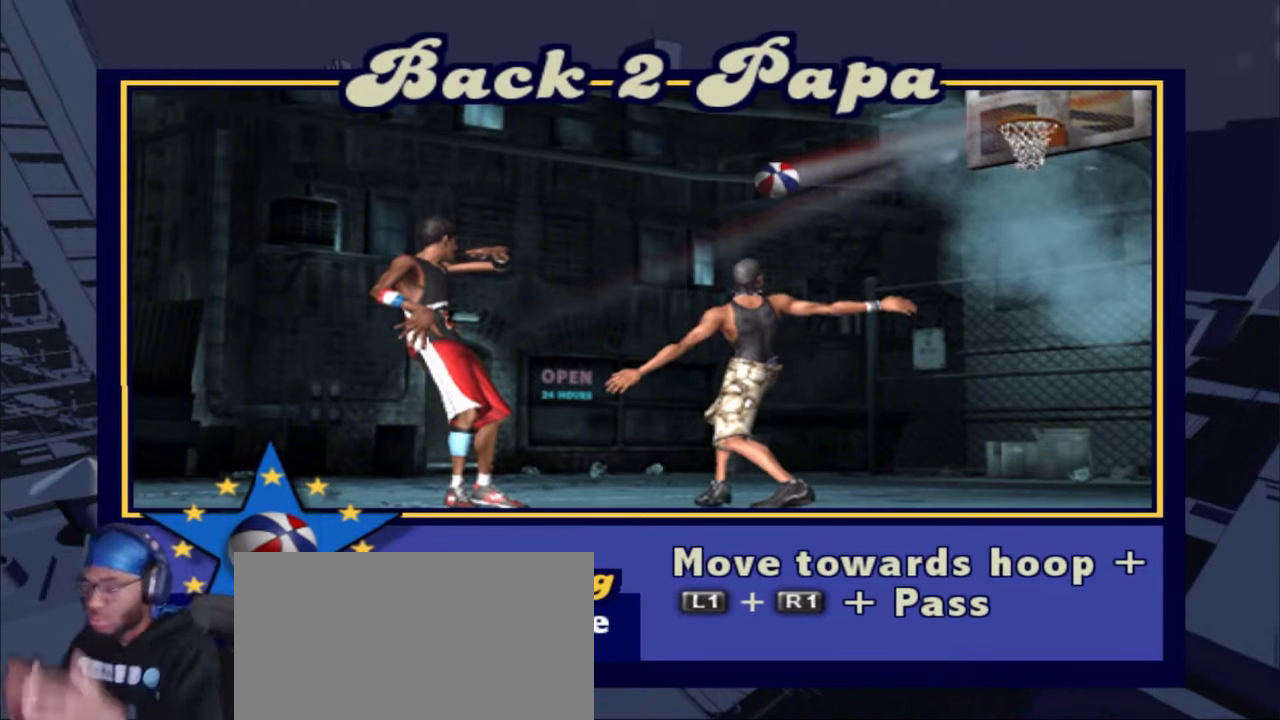
{"dt_ms": 500, "buttons": [], "left_stick": "center", "right_stick": "center", "events": []}
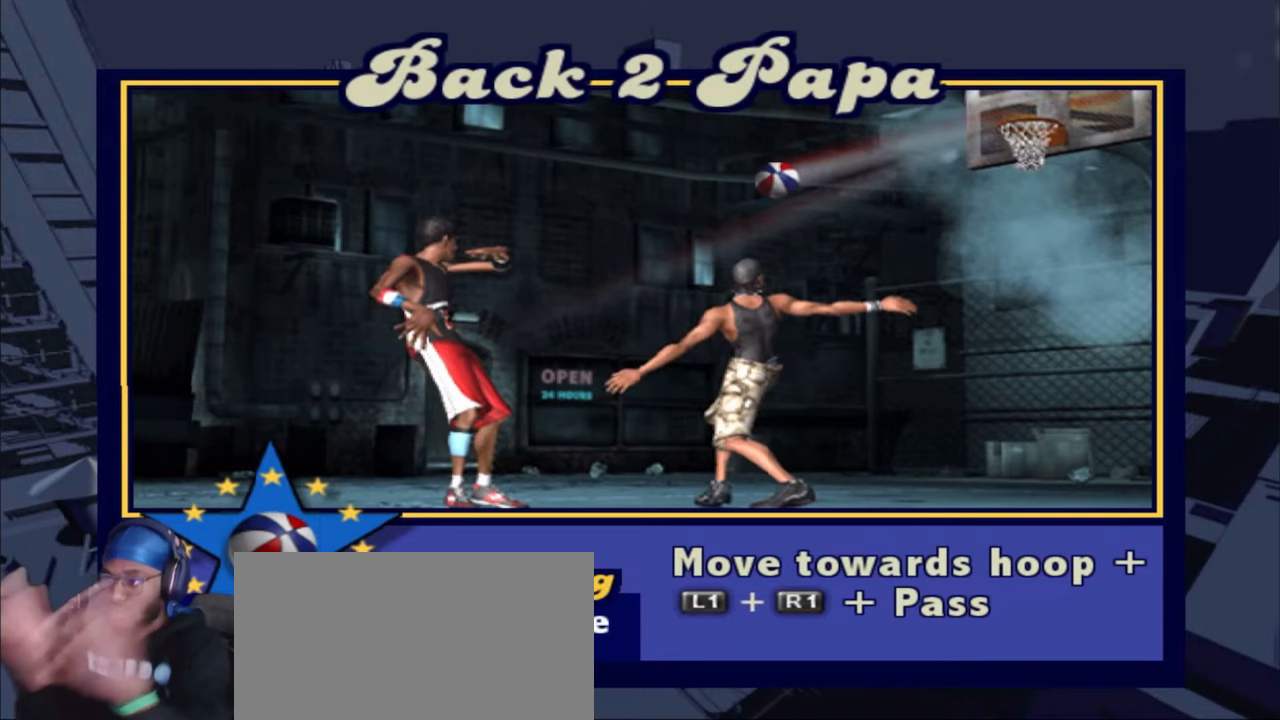
{"dt_ms": 500, "buttons": [], "left_stick": "center", "right_stick": "center"}
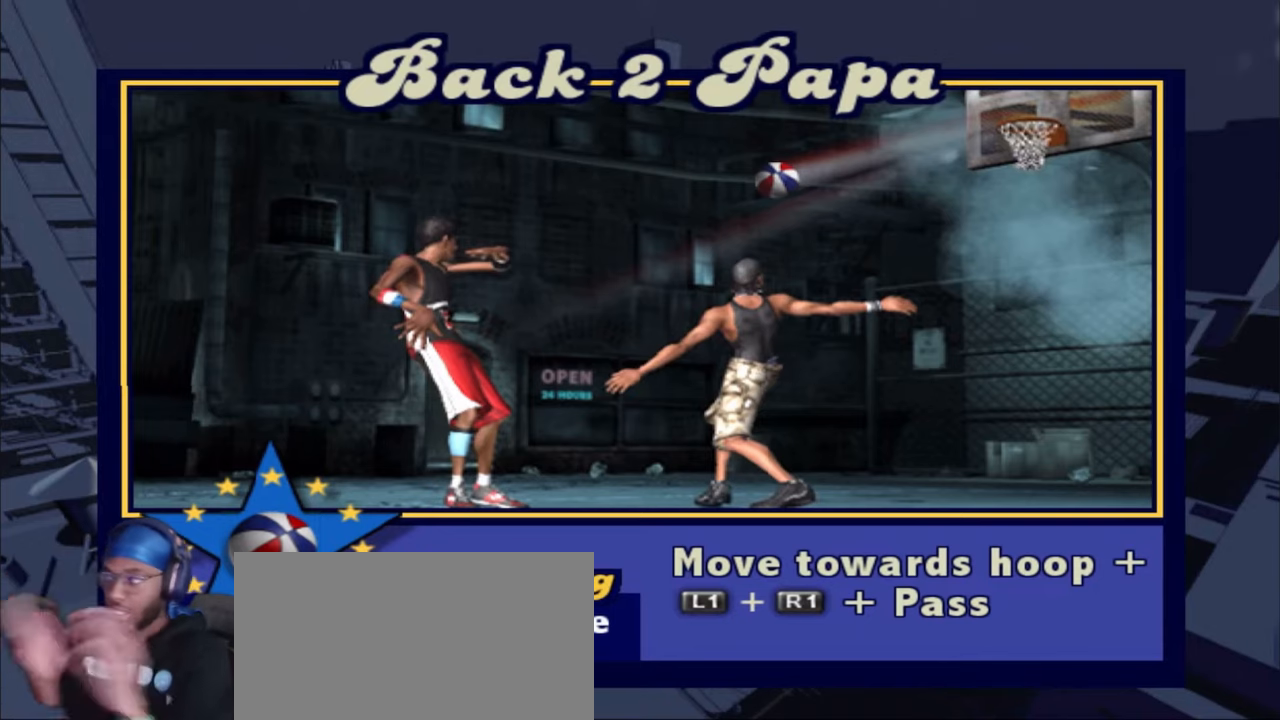
{"dt_ms": 500, "buttons": [], "left_stick": "up-left", "right_stick": "center", "events": [[350, "left_stick", "up-left"]]}
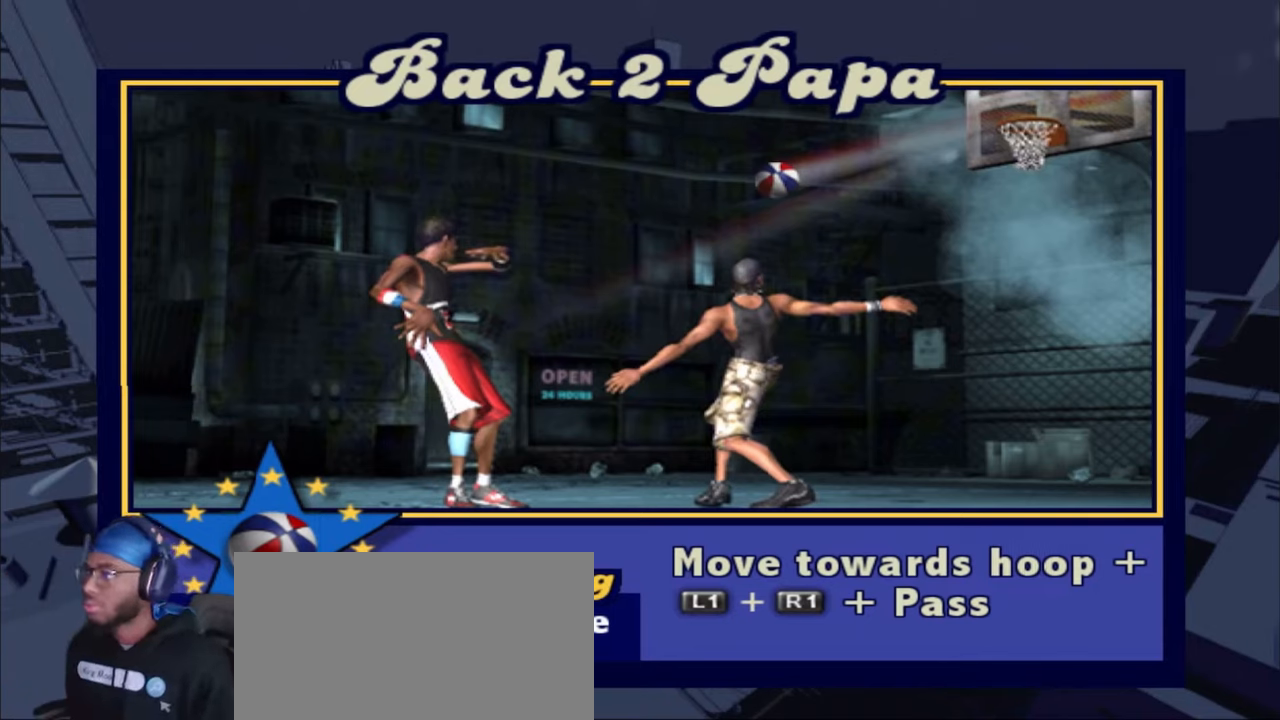
{"dt_ms": 500, "buttons": ["SQUARE", "TRIANGLE"], "left_stick": "center", "right_stick": "center", "events": [[33, "left_stick", "center"], [383, "SQUARE", "down"], [400, "TRIANGLE", "down"]]}
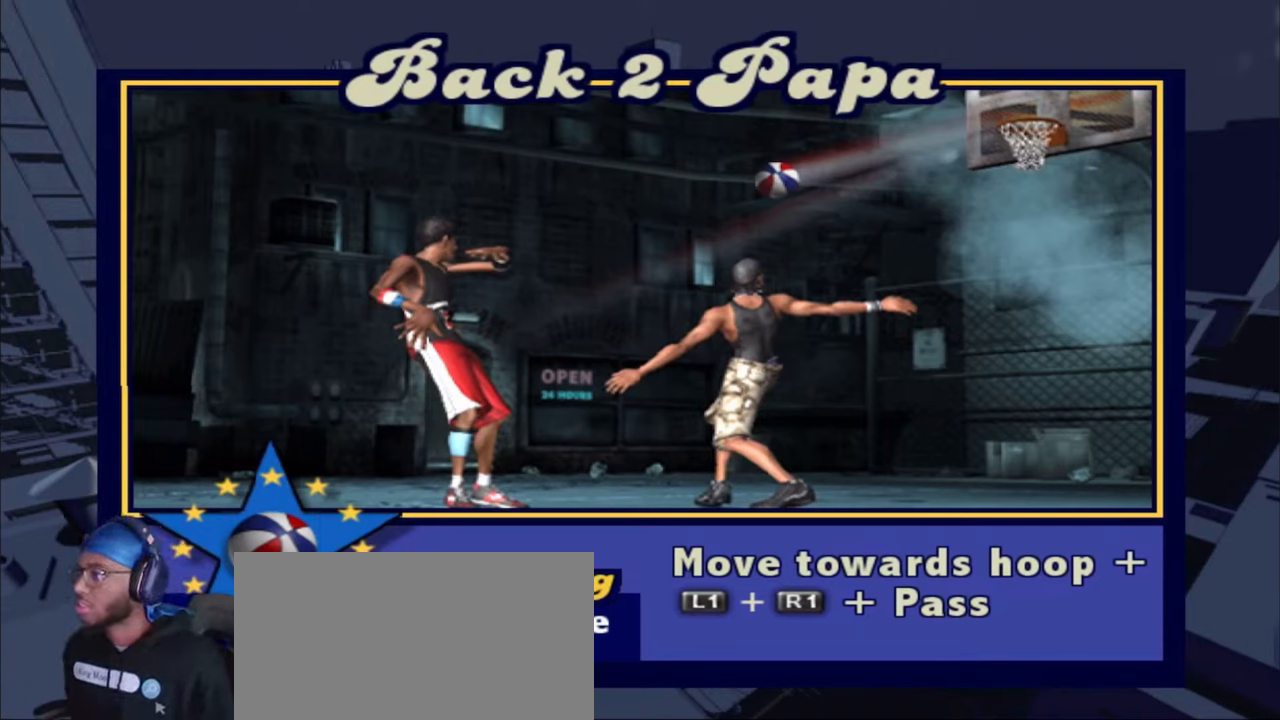
{"dt_ms": 500, "buttons": [], "left_stick": "center", "right_stick": "center", "events": [[33, "SQUARE", "up"], [33, "TRIANGLE", "up"]]}
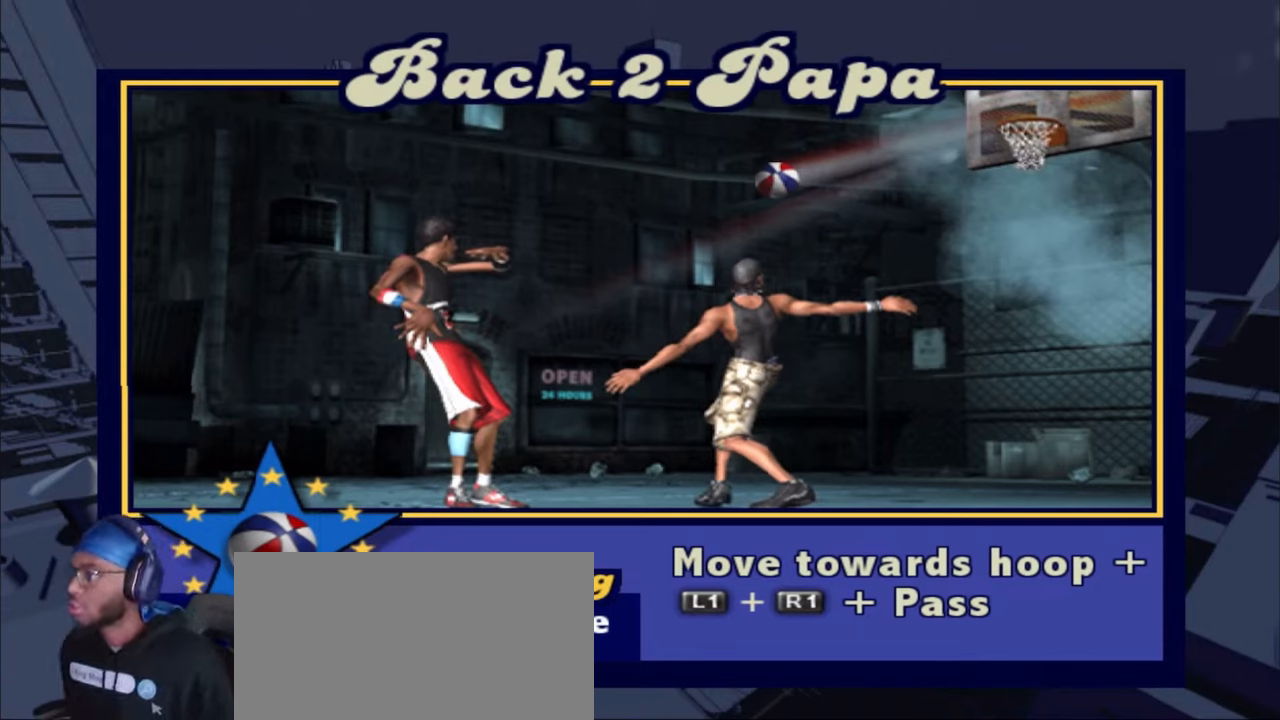
{"dt_ms": 500, "buttons": [], "left_stick": "center", "right_stick": "center", "events": [[17, "SQUARE", "down"], [383, "SQUARE", "up"]]}
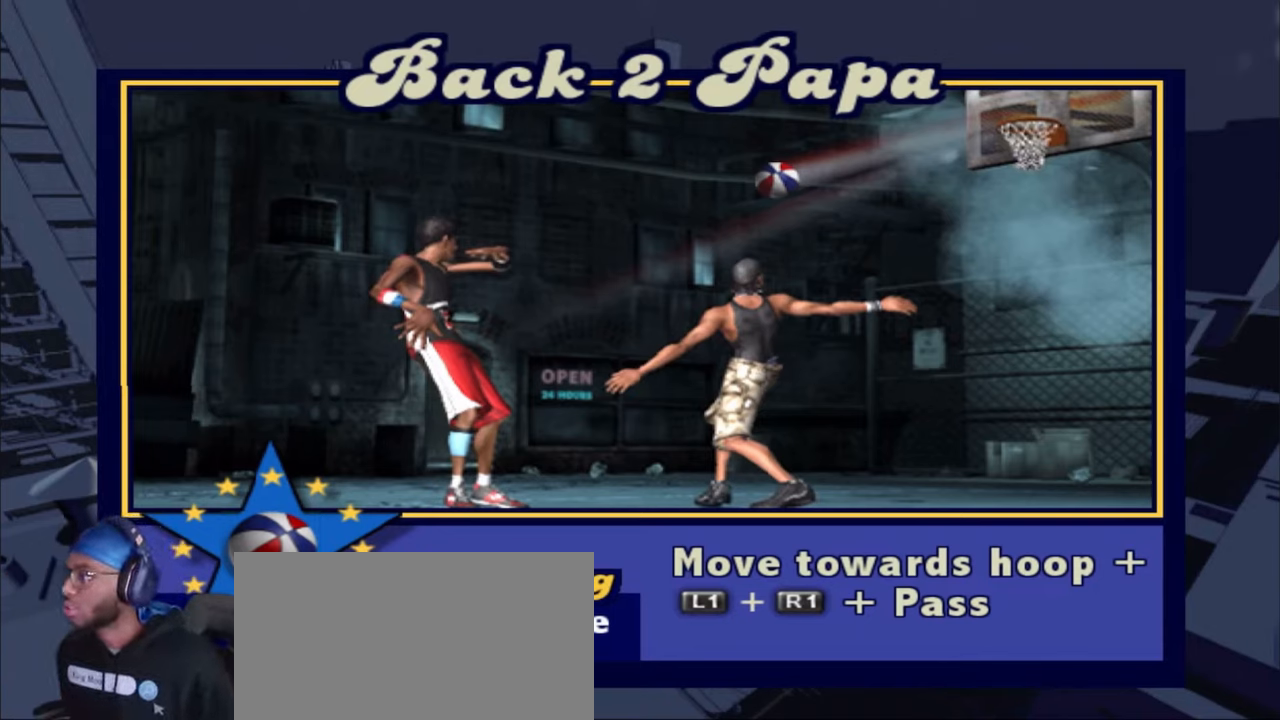
{"dt_ms": 500, "buttons": ["SQUARE"], "left_stick": "center", "right_stick": "center", "events": [[317, "SQUARE", "down"]]}
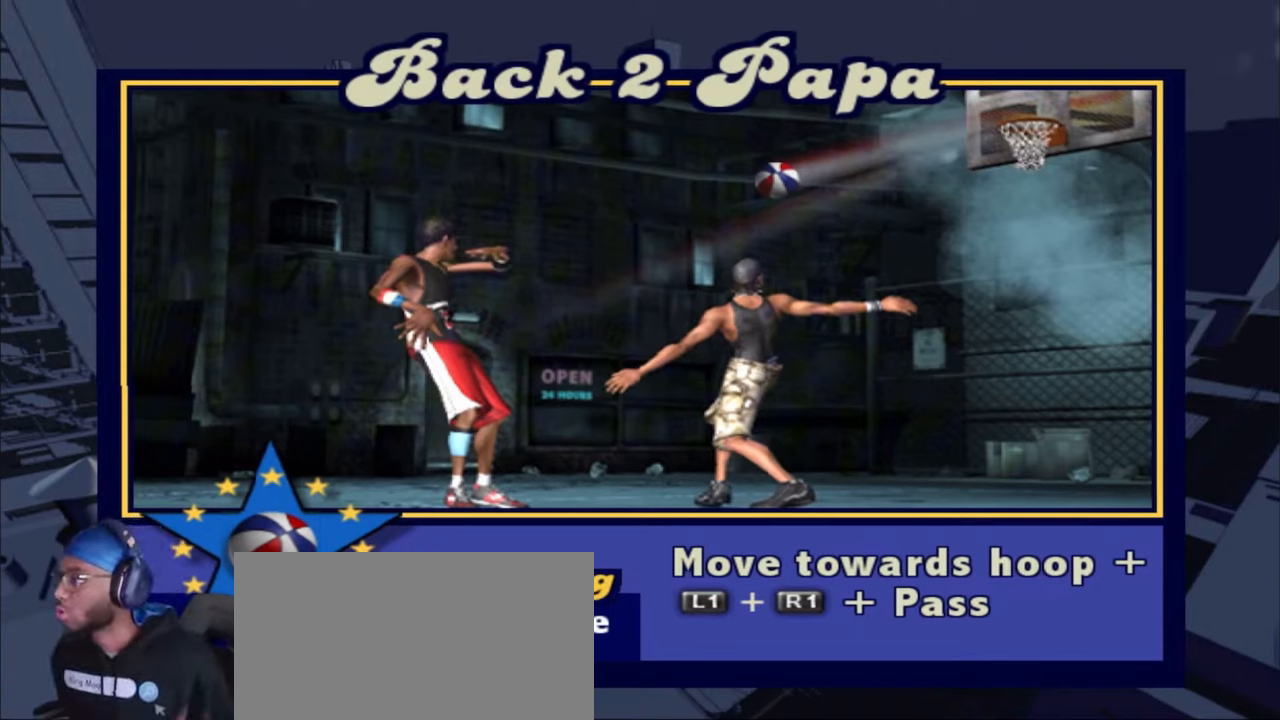
{"dt_ms": 500, "buttons": [], "left_stick": "center", "right_stick": "center", "events": [[33, "SQUARE", "up"]]}